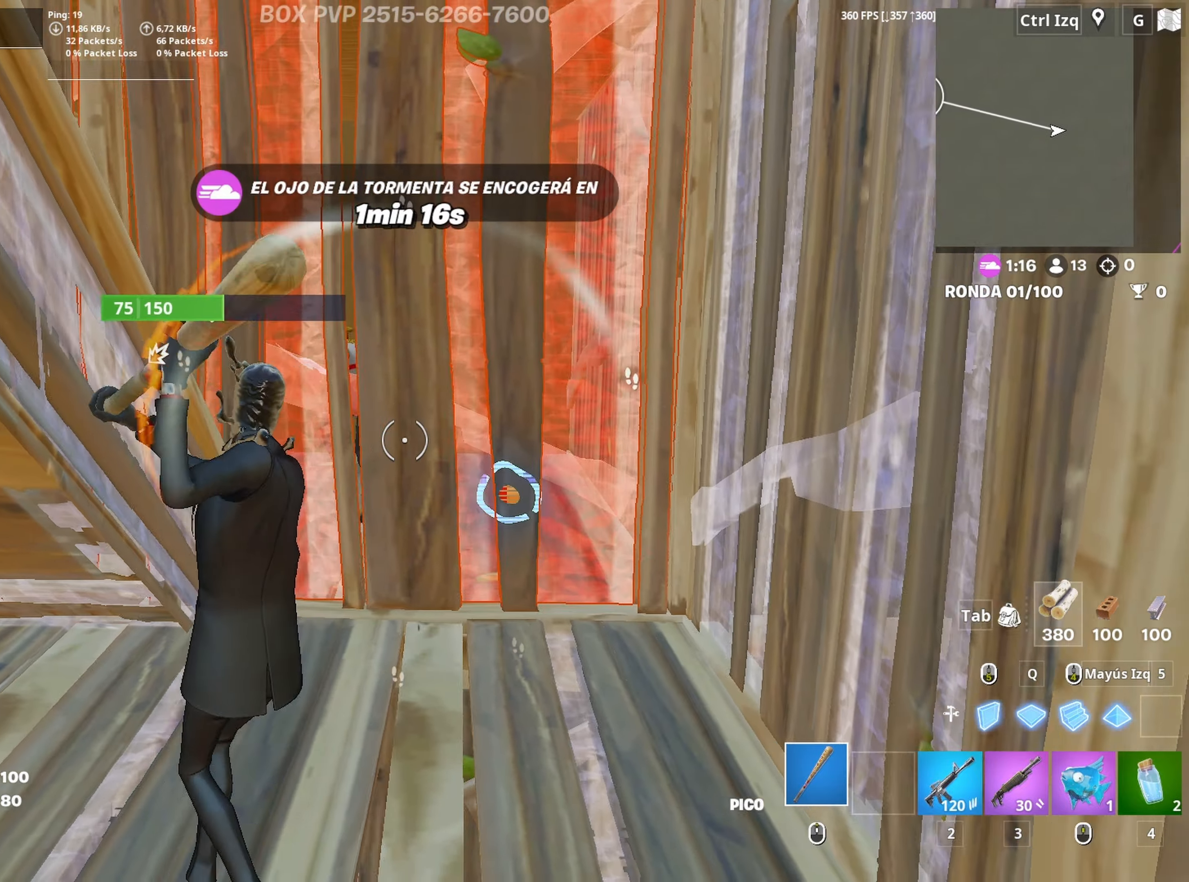
Gameplay with keyboard and mouse; each line is a JSON object with the keys and mouse buttons held at the frame after it. "events" lists presses ("down") and releases ("up") of "1", "2", "3", "4", "5", "a", "alt", "c", "caps_lock", "ctrl", "d", "e", "f", "g", "q", "r", "s", "shift", "space", "t", "tab", "v", "w", "x", "z", "mouse_left" and "mouse_right" between this image and that frame as [ms after this image, input, new state], when the widget could be followed in between. "mouse_left", "mouse_right" = the "left", "right" buttons of the "mouse" list. No other keys are recorded. "mouse_move" is the direction in which the mouse moves at that frame (one of eight, or "still"), when it could be read. Not read: mouse_wheel.
{"keys": ["f", "w"], "mouse": [], "mouse_move": "right", "events": [[100, "a", "down"], [133, "s", "up"], [183, "d", "up"], [283, "w", "down"], [333, "3", "down"], [333, "a", "up"], [383, "3", "up"], [417, "mouse_left", "up"], [467, "f", "down"]]}
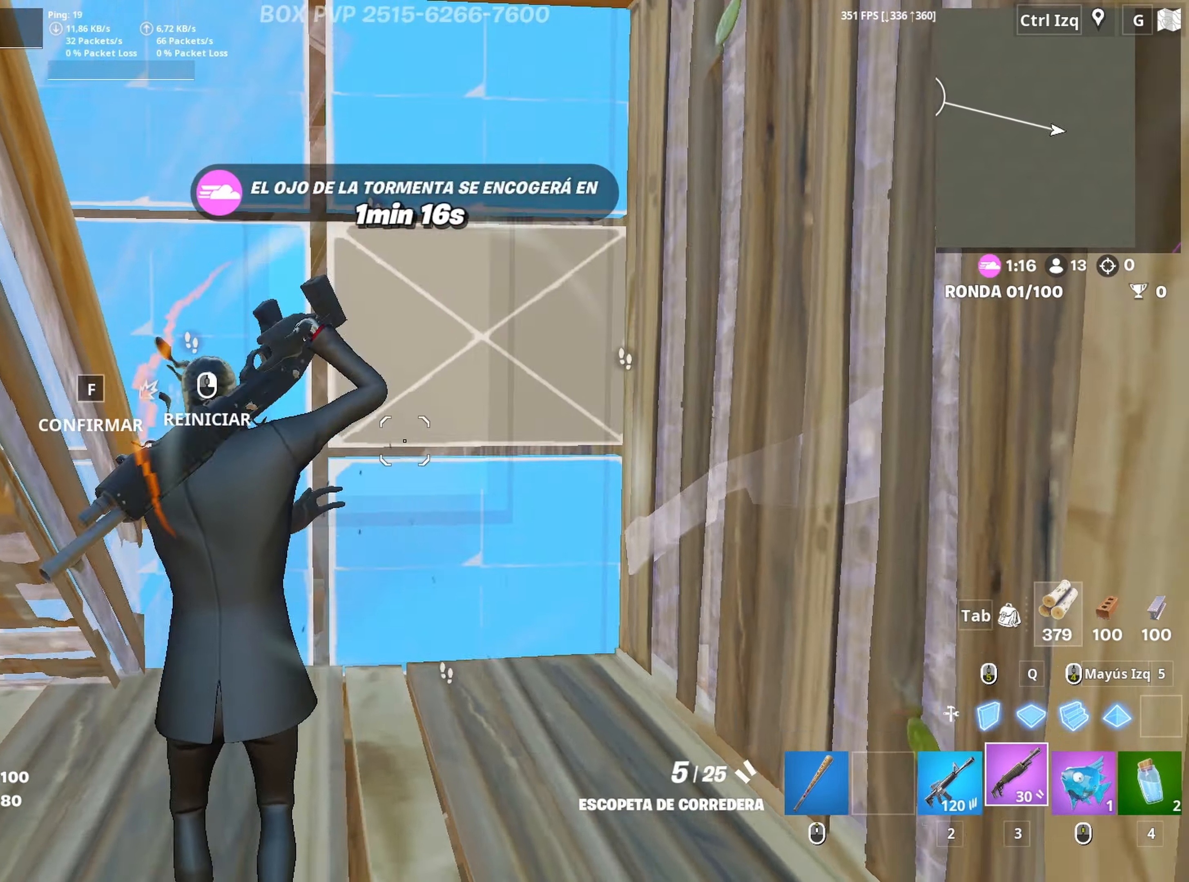
{"keys": ["d"], "mouse": [], "mouse_move": "left", "events": [[17, "mouse_left", "down"], [117, "shift", "down"], [150, "f", "up"], [200, "shift", "up"], [250, "3", "down"], [250, "mouse_left", "up"], [300, "3", "up"], [433, "d", "down"], [433, "w", "up"]]}
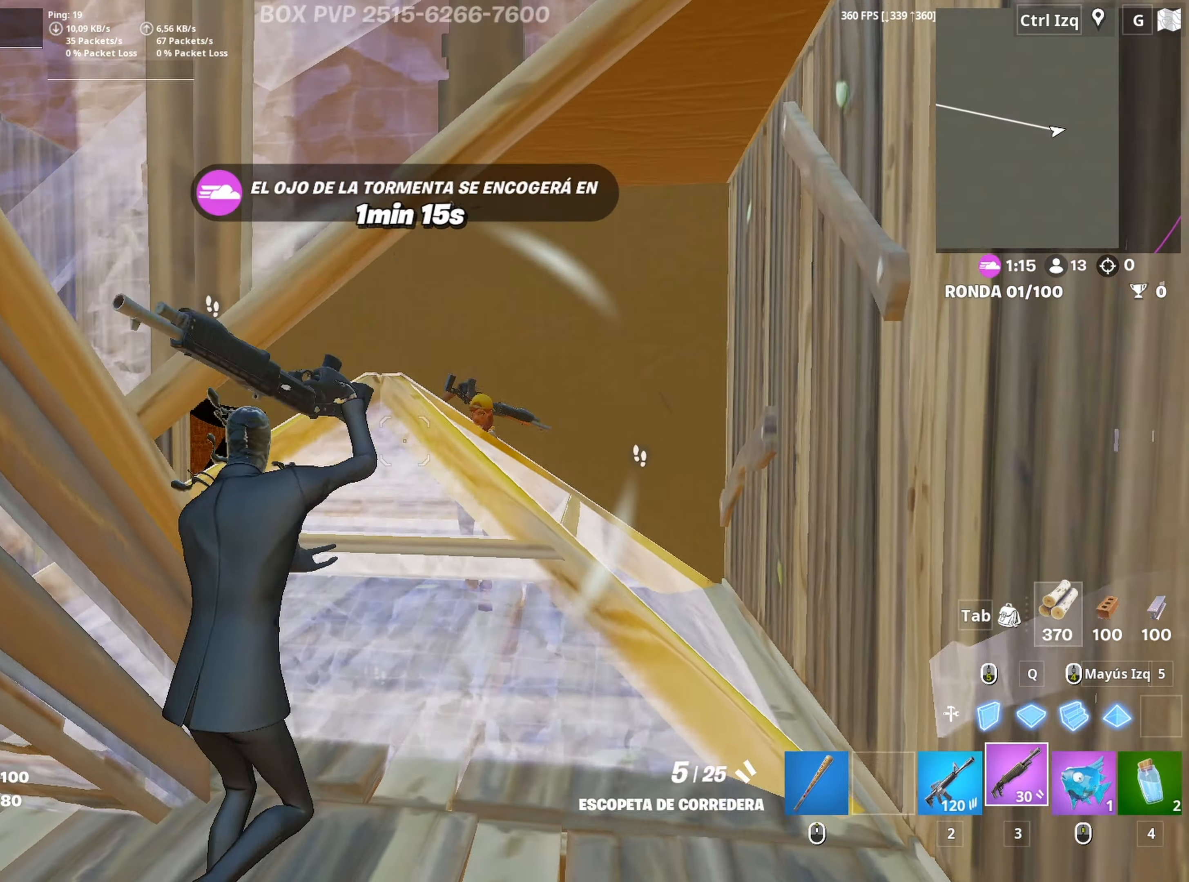
{"keys": ["a", "s"], "mouse": [], "mouse_move": "left", "events": [[33, "s", "down"], [117, "d", "up"], [183, "mouse_left", "down"], [317, "mouse_left", "up"], [367, "a", "down"]]}
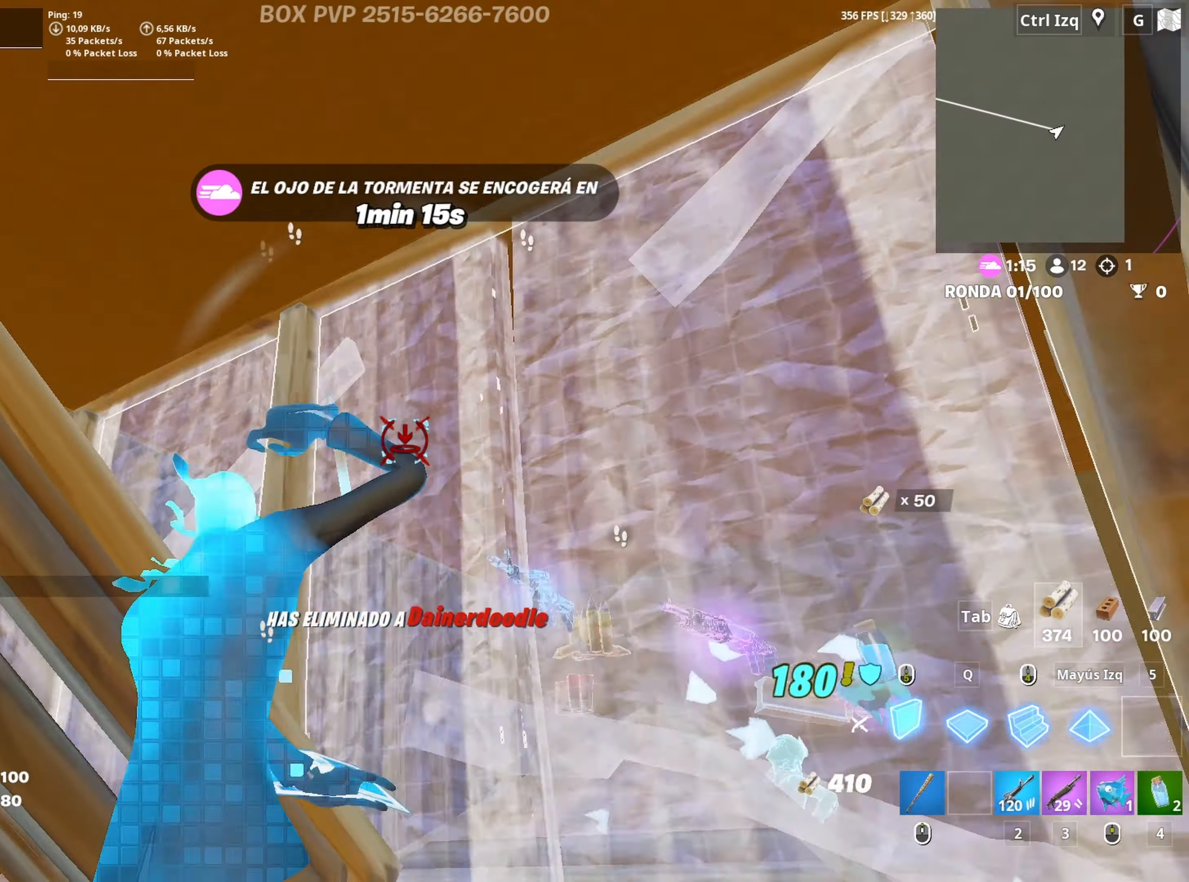
{"keys": ["w"], "mouse": ["left"], "mouse_move": "right", "events": [[50, "mouse_left", "down"], [100, "s", "up"], [183, "w", "down"], [233, "3", "down"], [283, "3", "up"], [283, "a", "up"], [283, "mouse_left", "up"], [367, "f", "down"], [367, "mouse_left", "down"], [417, "f", "up"]]}
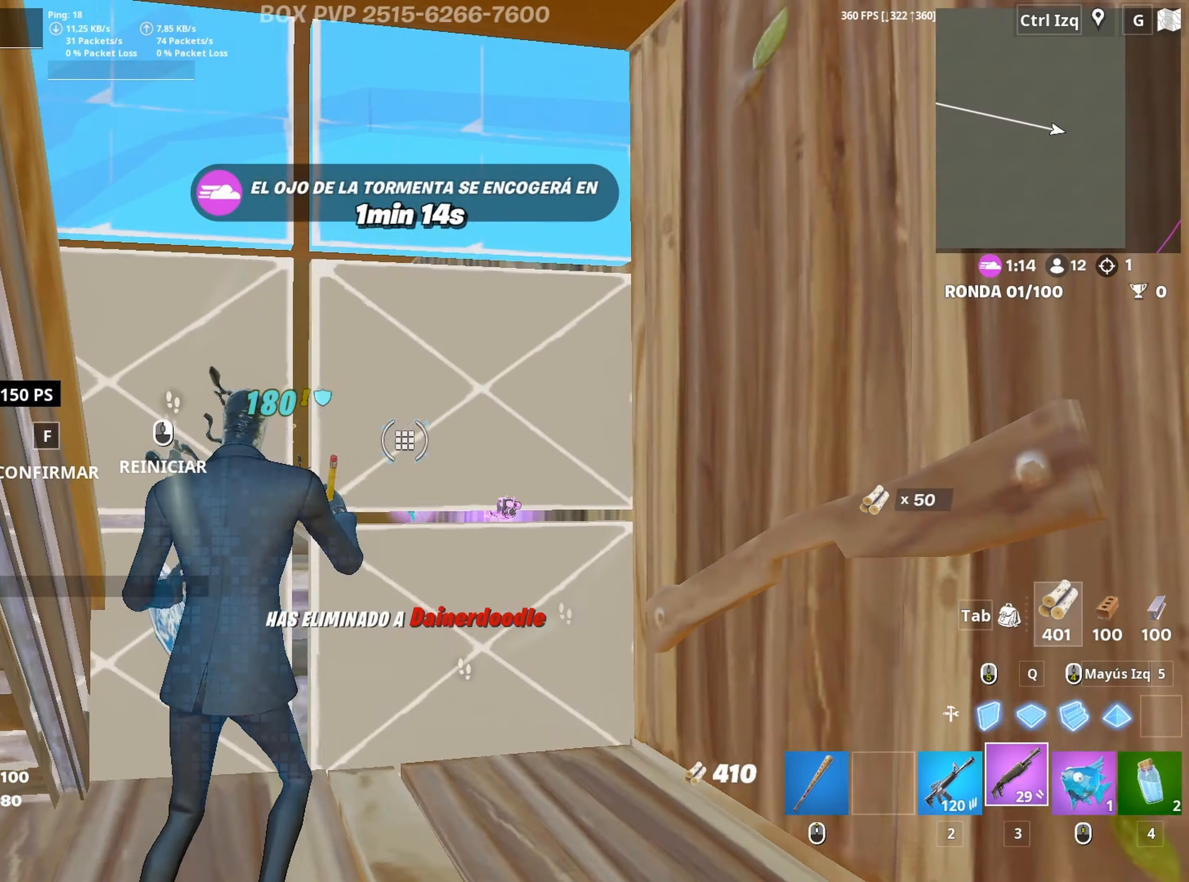
{"keys": ["d", "w"], "mouse": [], "mouse_move": "right", "events": [[17, "f", "down"], [117, "f", "up"], [117, "mouse_left", "up"], [200, "f", "down"], [200, "mouse_left", "down"], [250, "f", "up"], [350, "f", "down"], [350, "mouse_left", "up"], [383, "f", "up"], [483, "d", "down"]]}
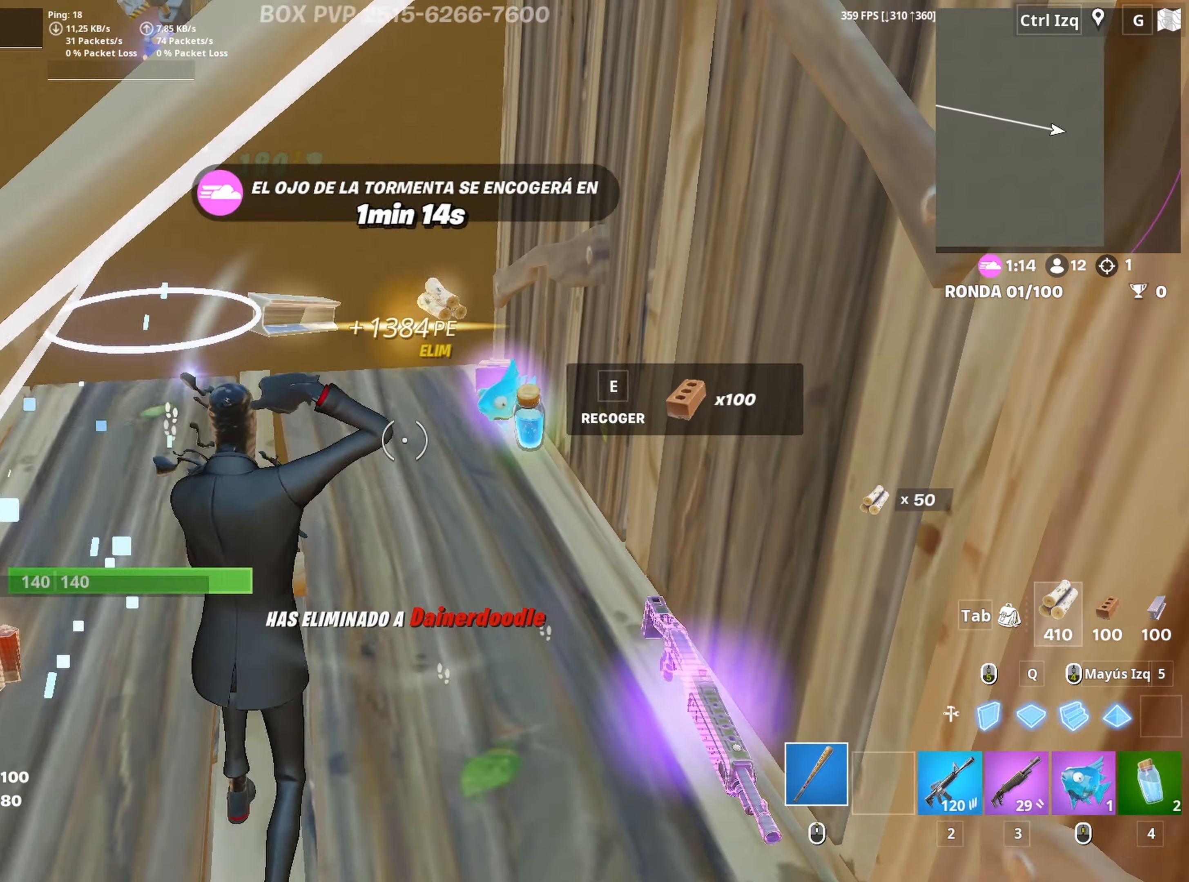
{"keys": ["a"], "mouse": [], "mouse_move": "left", "events": [[83, "d", "up"], [167, "e", "down"], [267, "e", "up"], [267, "w", "up"], [317, "a", "down"]]}
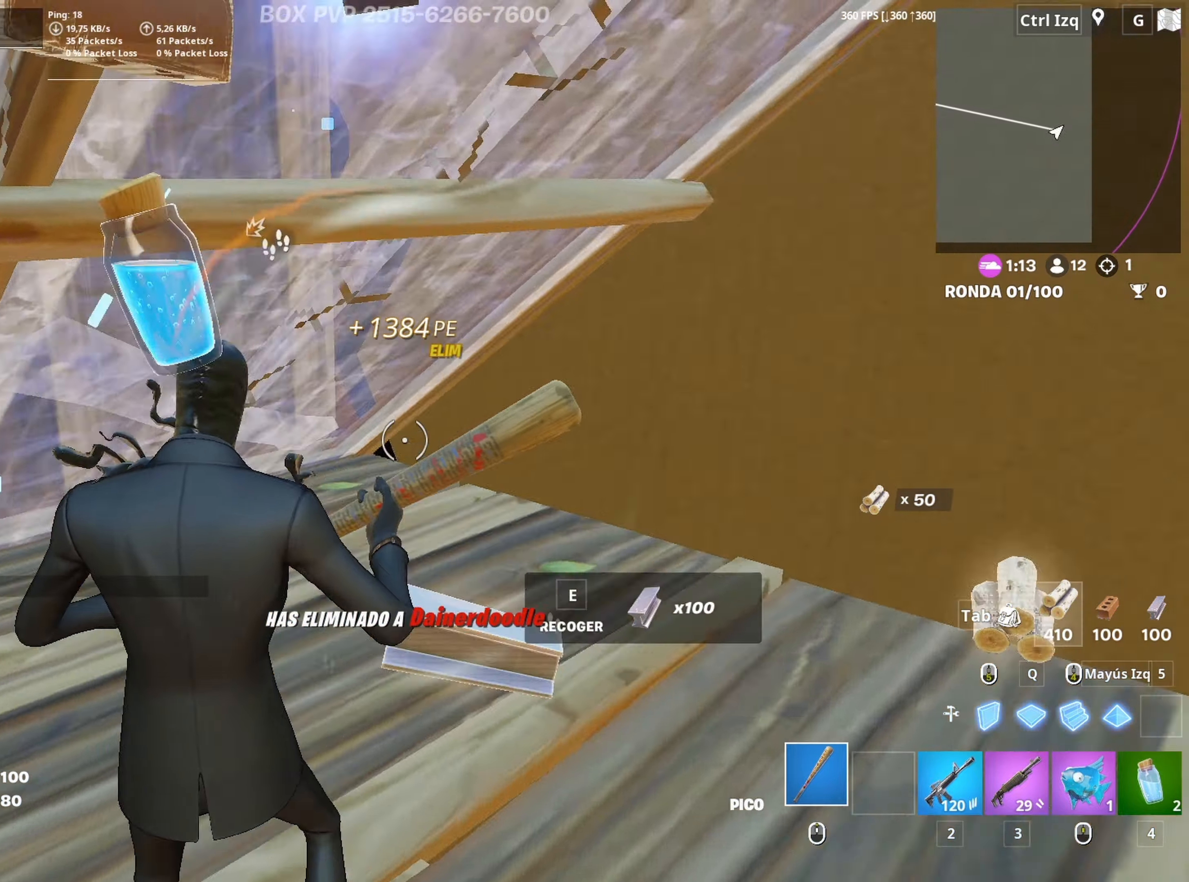
{"keys": ["w"], "mouse": ["left"], "mouse_move": "down", "events": [[133, "w", "down"], [333, "a", "up"], [383, "mouse_left", "down"]]}
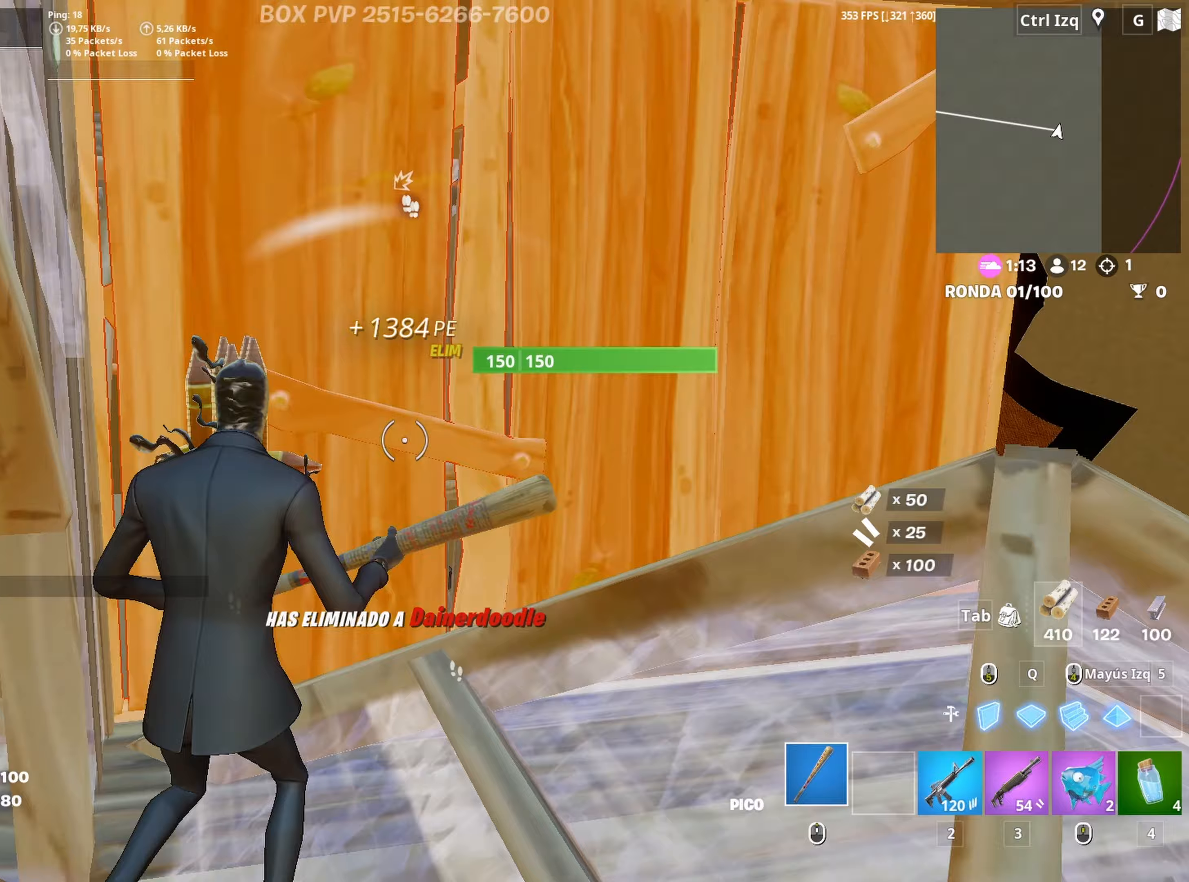
{"keys": ["d", "s"], "mouse": ["left"], "mouse_move": "down", "events": [[117, "d", "down"], [150, "w", "up"], [350, "s", "down"]]}
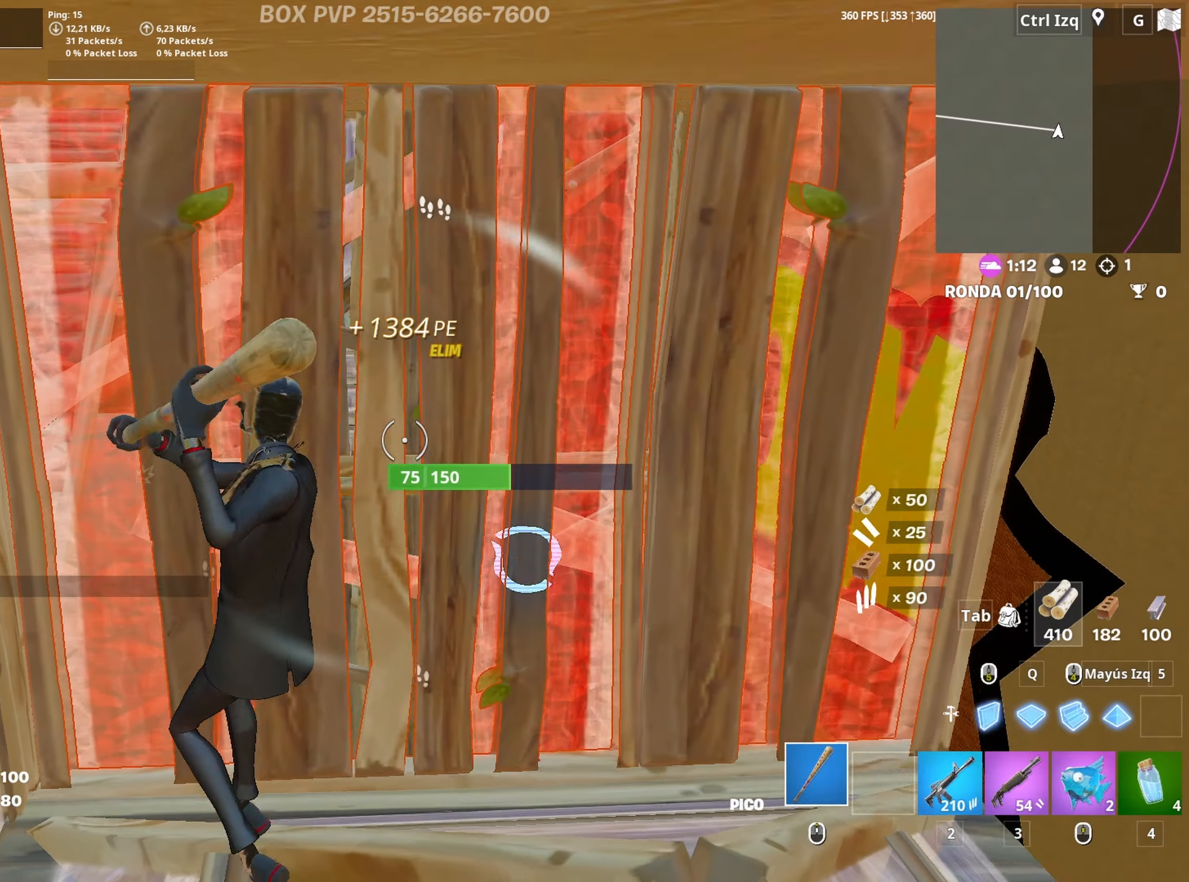
{"keys": ["f", "w"], "mouse": [], "mouse_move": "up", "events": [[217, "a", "down"], [267, "d", "up"], [267, "s", "up"], [317, "w", "down"], [400, "a", "up"], [450, "mouse_left", "up"], [500, "f", "down"]]}
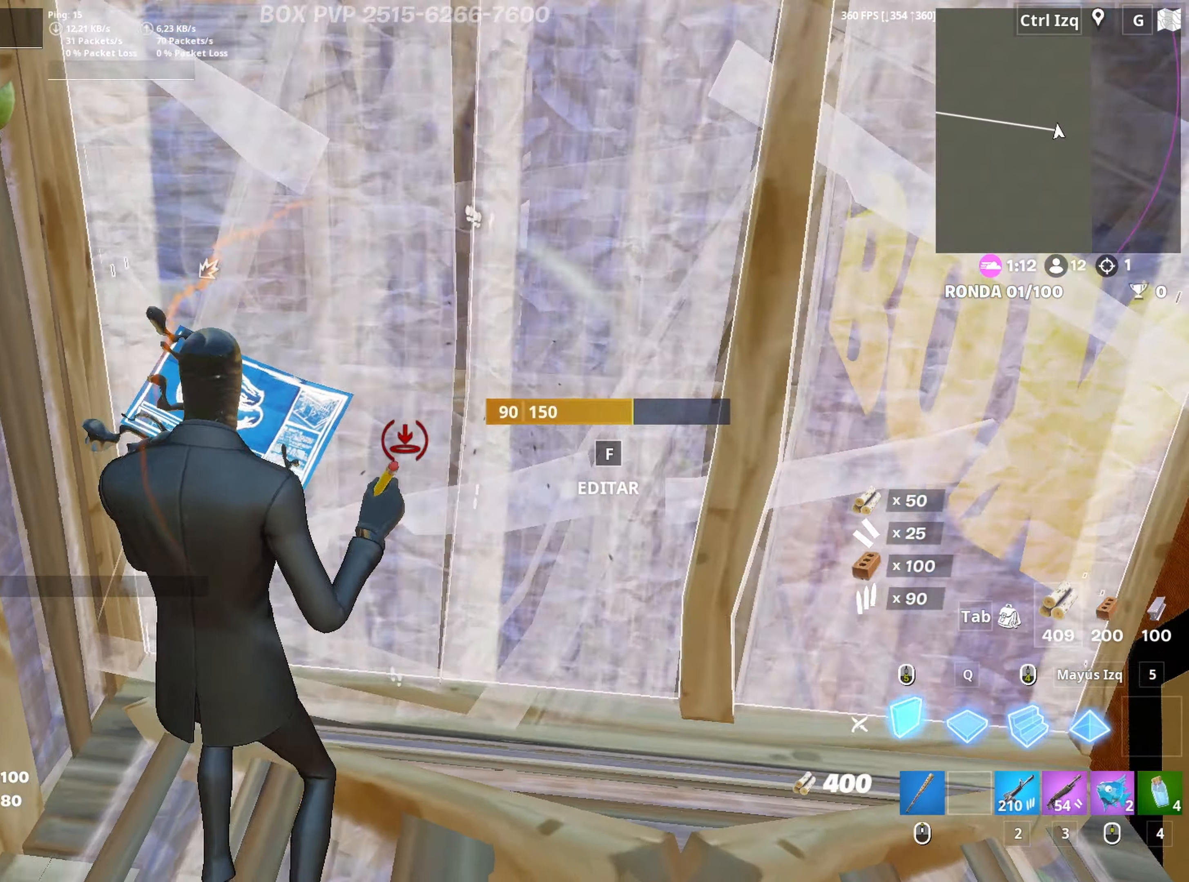
{"keys": ["w"], "mouse": [], "mouse_move": "right", "events": [[50, "mouse_left", "down"], [100, "f", "up"], [150, "f", "down"], [183, "shift", "down"], [233, "f", "up"], [333, "d", "down"], [333, "shift", "up"], [467, "d", "up"], [467, "mouse_left", "up"]]}
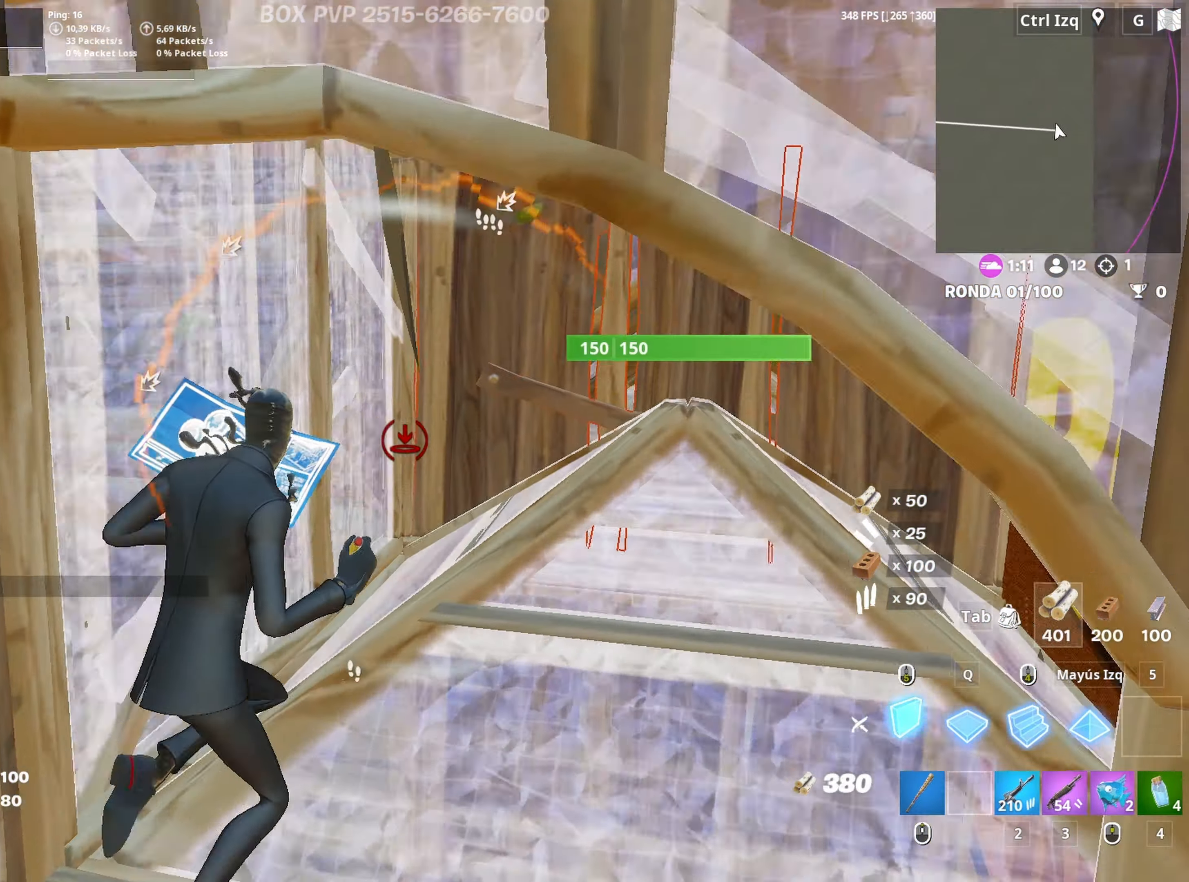
{"keys": ["w"], "mouse": [], "mouse_move": "right", "events": []}
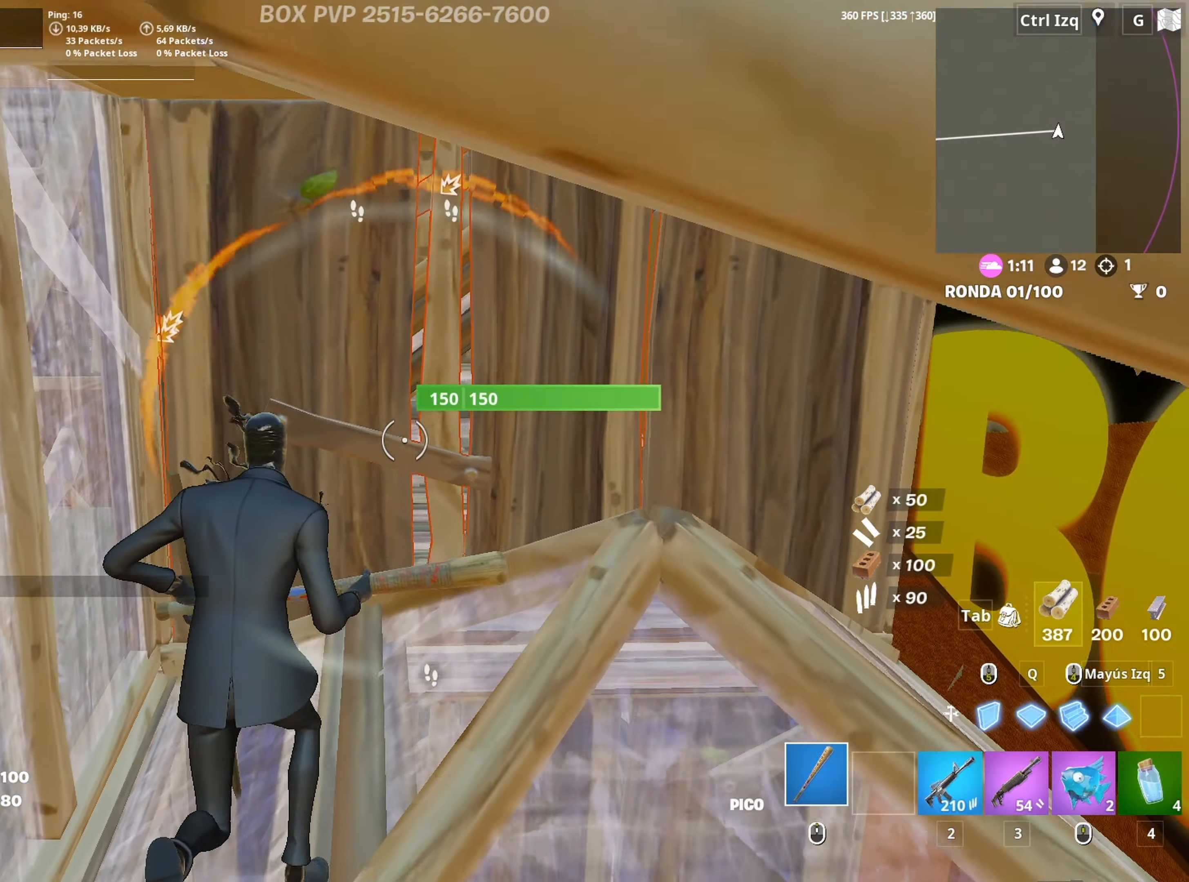
{"keys": ["d"], "mouse": ["left"], "mouse_move": "right", "events": [[33, "mouse_left", "down"], [267, "d", "down"], [367, "w", "up"]]}
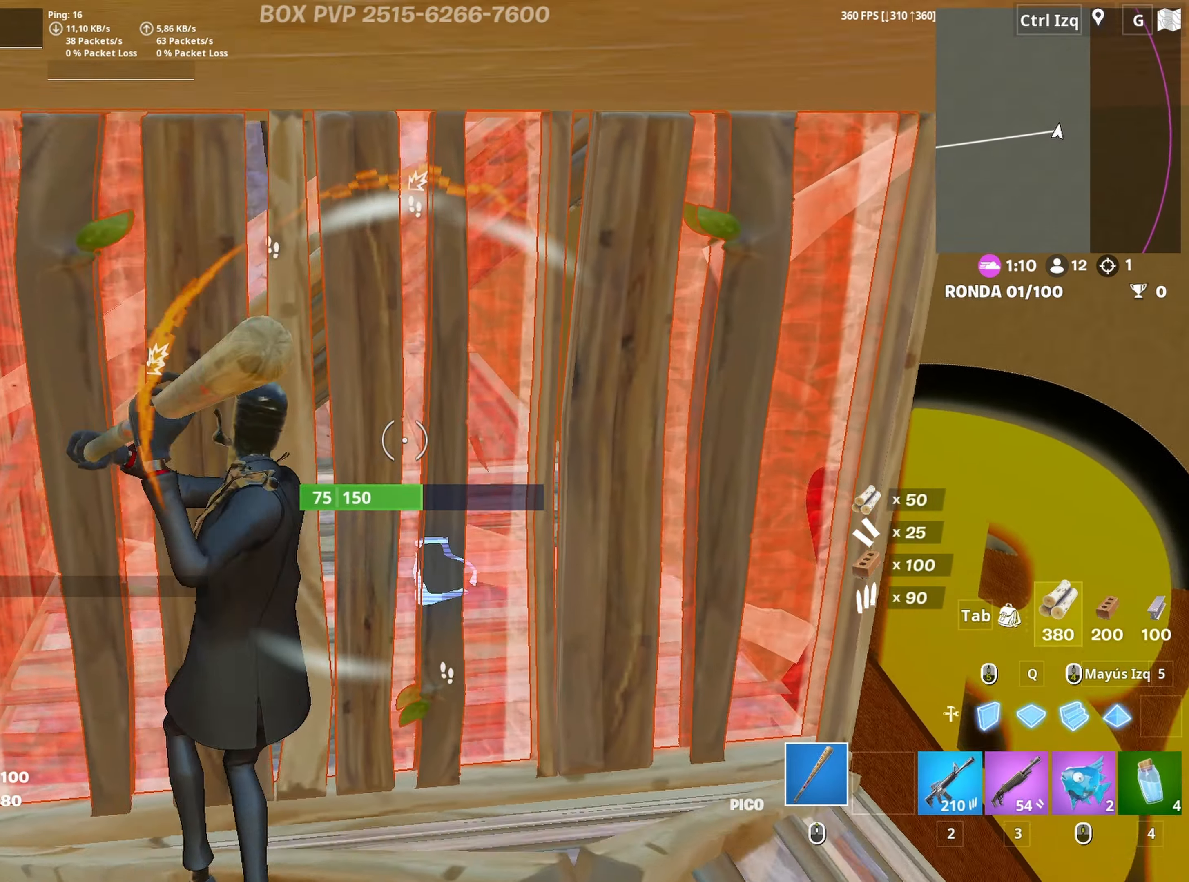
{"keys": ["w"], "mouse": [], "mouse_move": "down-left", "events": [[233, "w", "down"], [283, "d", "up"], [417, "3", "down"], [467, "3", "up"], [467, "mouse_left", "up"]]}
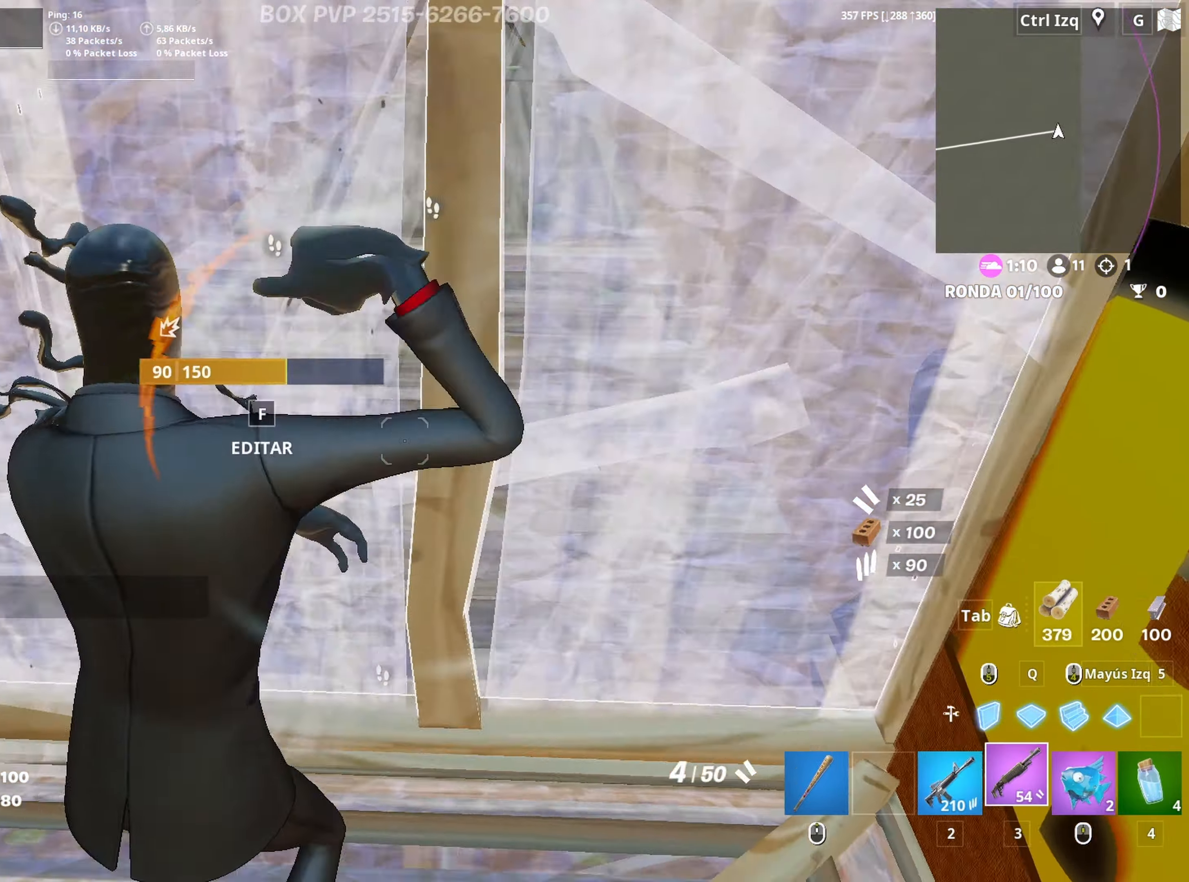
{"keys": ["w"], "mouse": [], "mouse_move": "down", "events": [[67, "f", "down"], [67, "mouse_left", "down"], [117, "f", "up"], [200, "f", "down"], [250, "mouse_left", "up"], [300, "f", "up"]]}
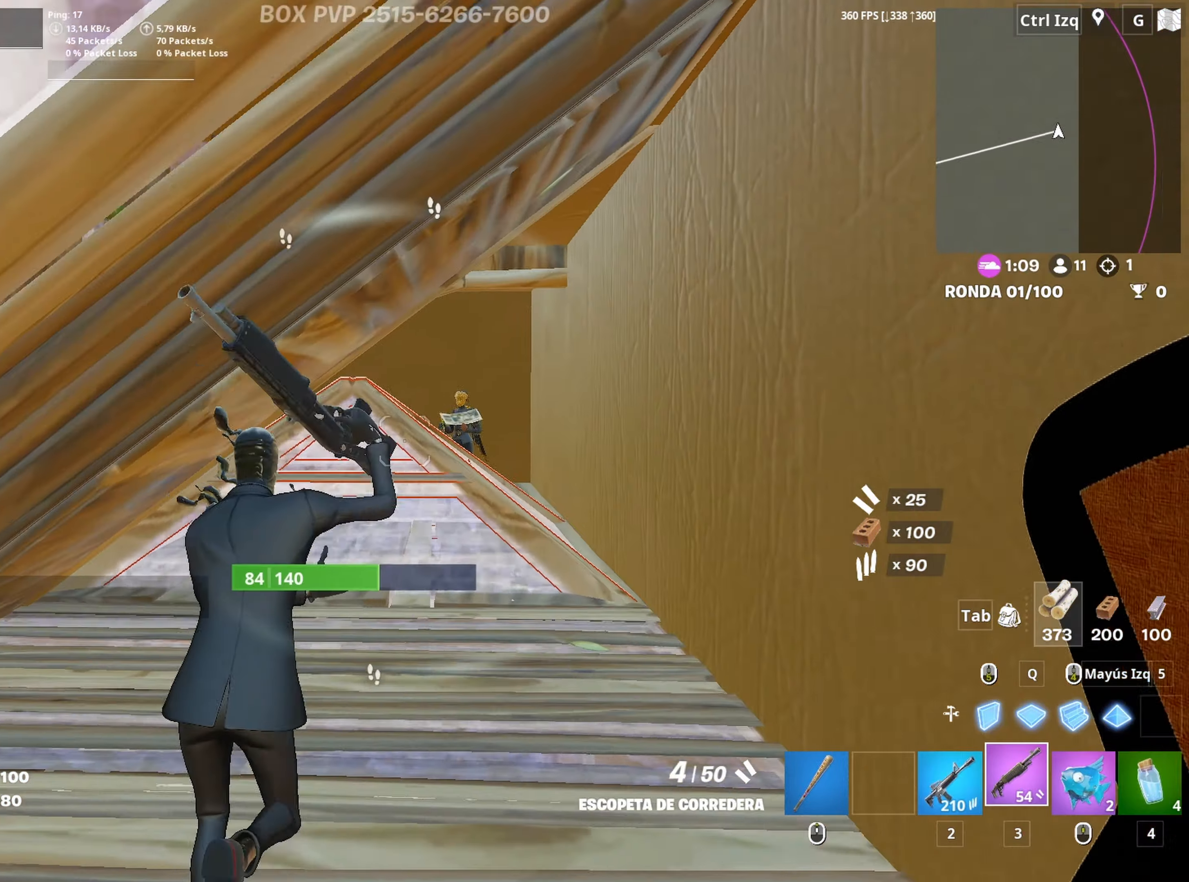
{"keys": ["w"], "mouse": [], "mouse_move": "down-left", "events": [[217, "mouse_left", "down"], [317, "2", "down"], [367, "2", "up"], [367, "mouse_left", "up"]]}
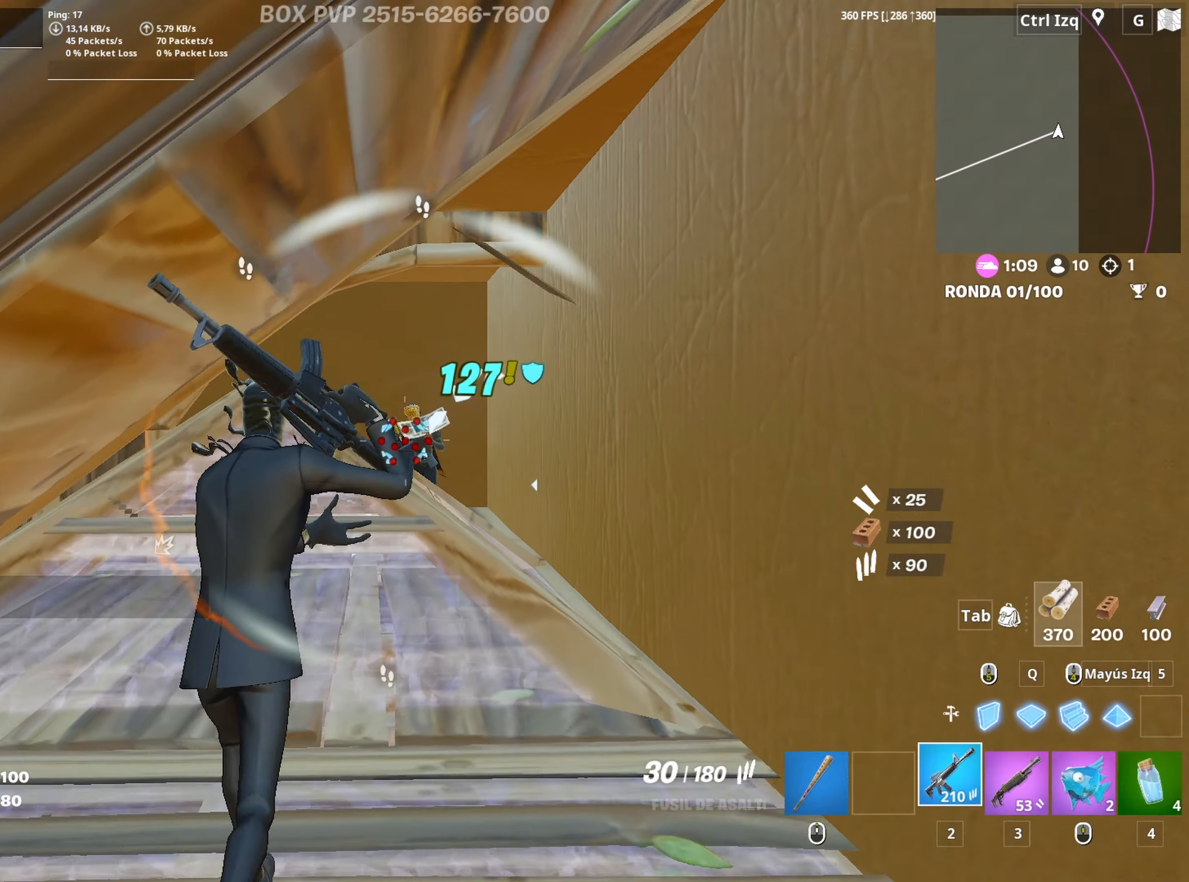
{"keys": ["w"], "mouse": ["left"], "mouse_move": "down-left", "events": [[133, "mouse_left", "down"]]}
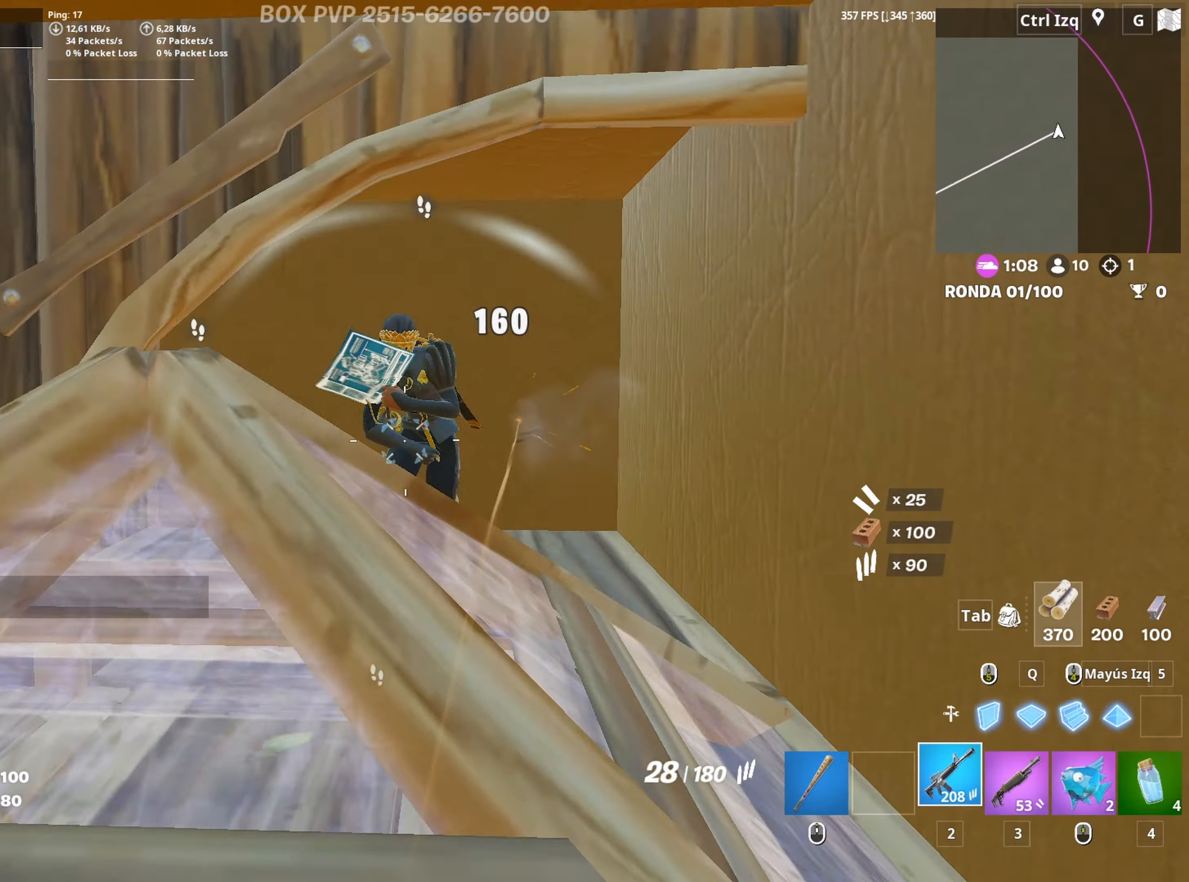
{"keys": ["w"], "mouse": ["left"], "mouse_move": "right", "events": []}
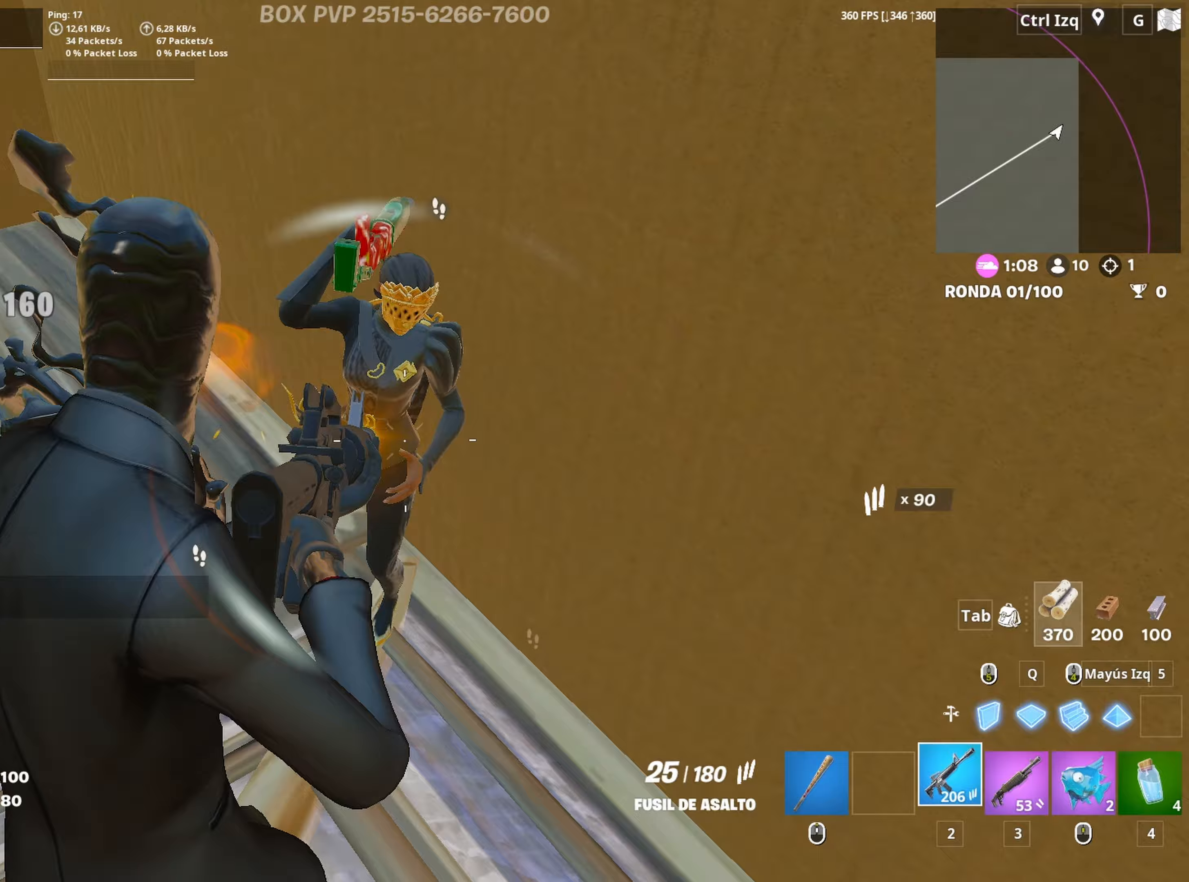
{"keys": ["a"], "mouse": ["left"], "mouse_move": "up", "events": [[33, "a", "down"], [167, "w", "up"]]}
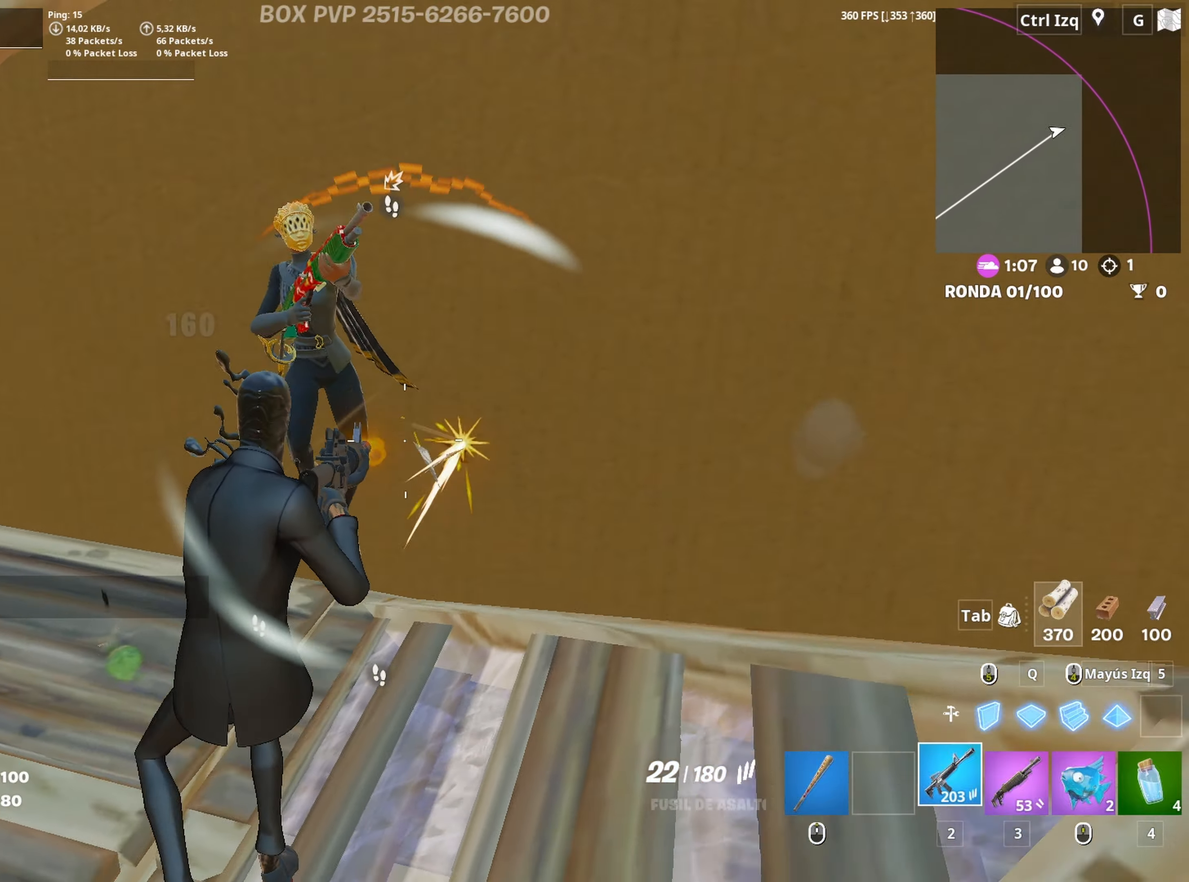
{"keys": ["a"], "mouse": ["left"], "mouse_move": "down-right", "events": [[233, "w", "down"], [467, "w", "up"]]}
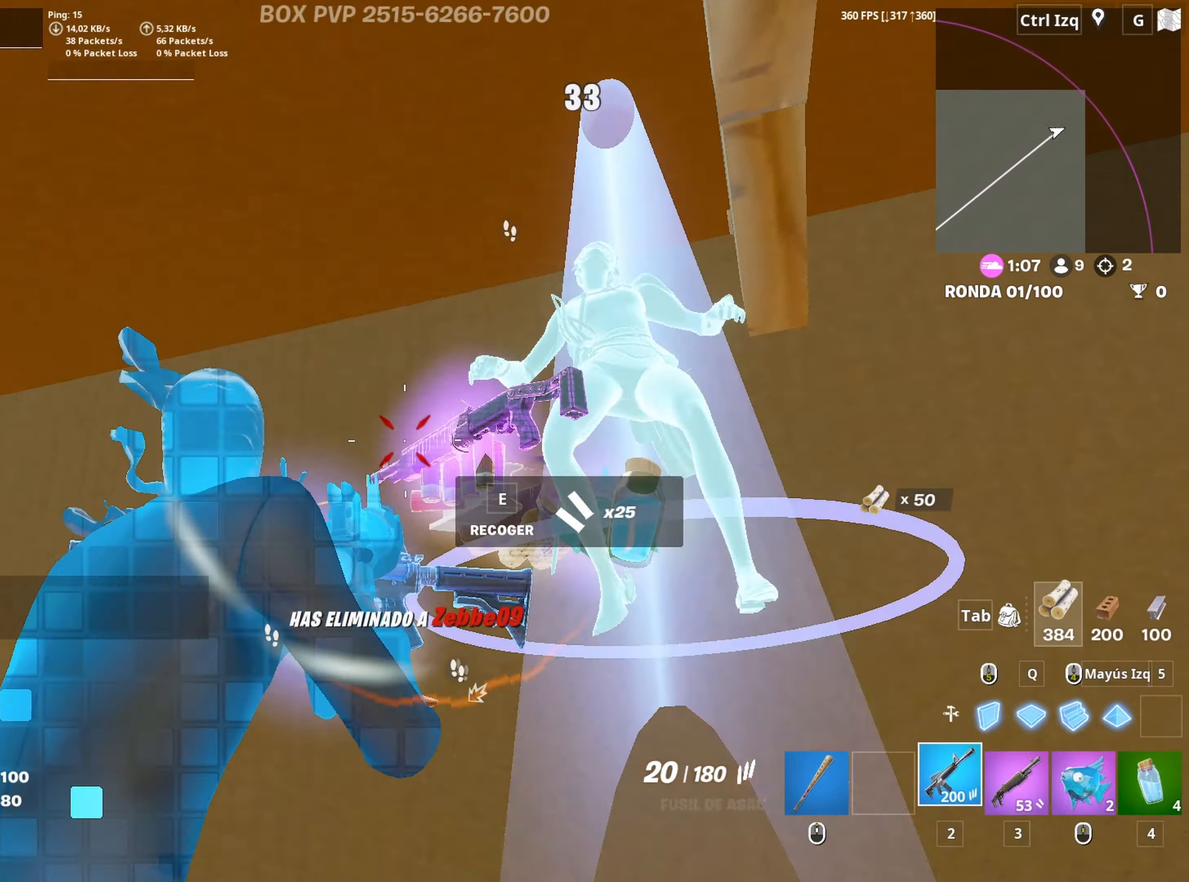
{"keys": ["a"], "mouse": ["left"], "mouse_move": "up", "events": [[117, "mouse_left", "up"], [167, "w", "down"], [350, "w", "up"], [433, "mouse_left", "down"]]}
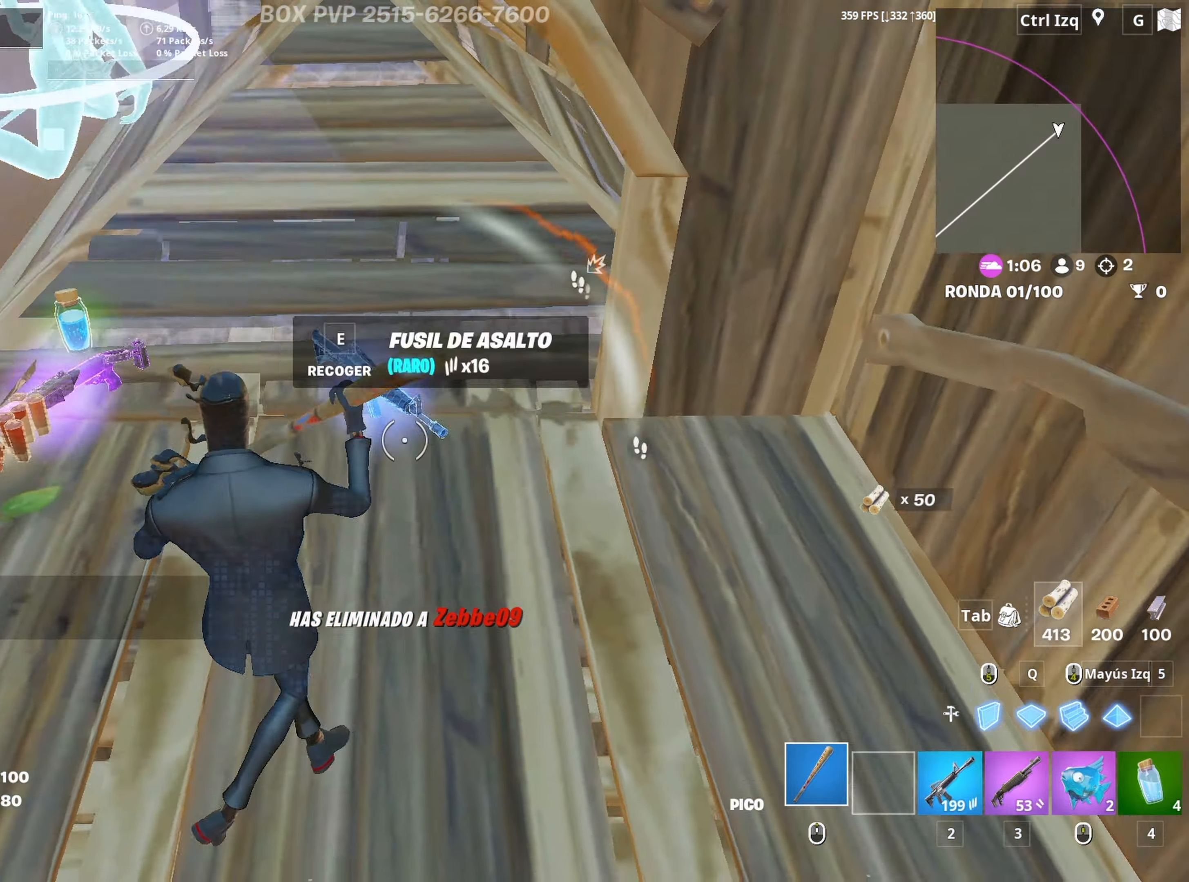
{"keys": ["w"], "mouse": ["left"], "mouse_move": "left", "events": [[317, "w", "down"], [450, "a", "up"]]}
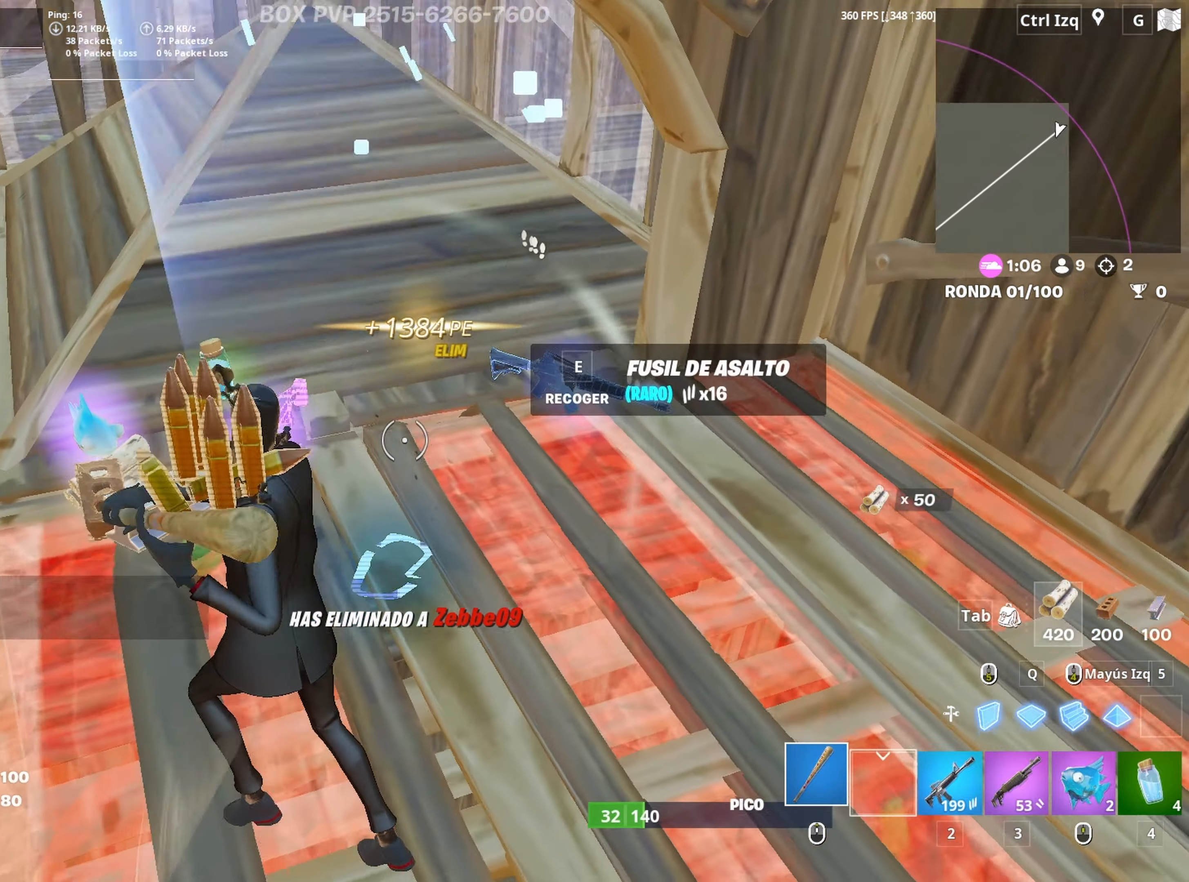
{"keys": ["d", "s"], "mouse": ["left"], "mouse_move": "down", "events": [[50, "d", "down"], [100, "w", "up"], [417, "s", "down"]]}
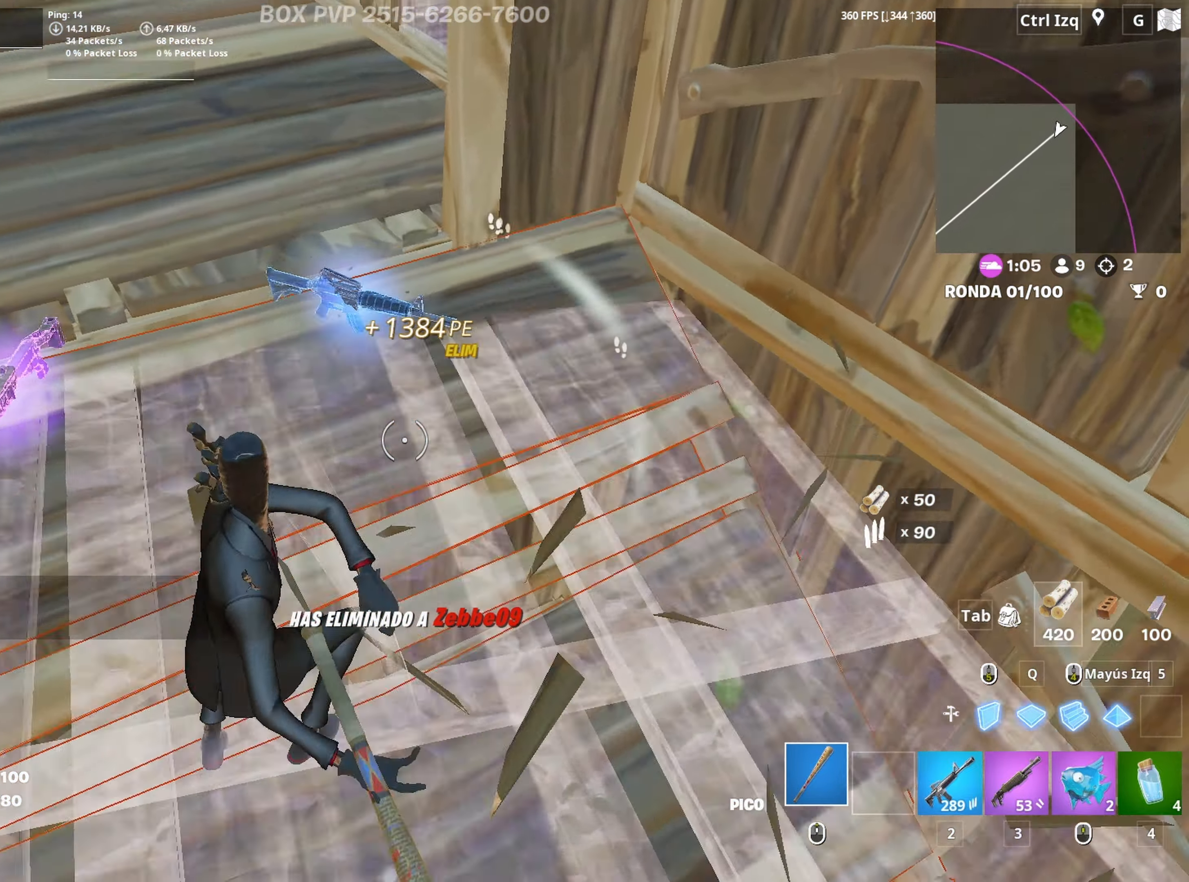
{"keys": ["3", "s"], "mouse": [], "mouse_move": "down-left", "events": [[117, "mouse_left", "up"], [200, "q", "down"], [250, "d", "up"], [250, "mouse_left", "down"], [350, "shift", "down"], [383, "q", "up"], [483, "3", "down"], [483, "mouse_left", "up"], [483, "shift", "up"]]}
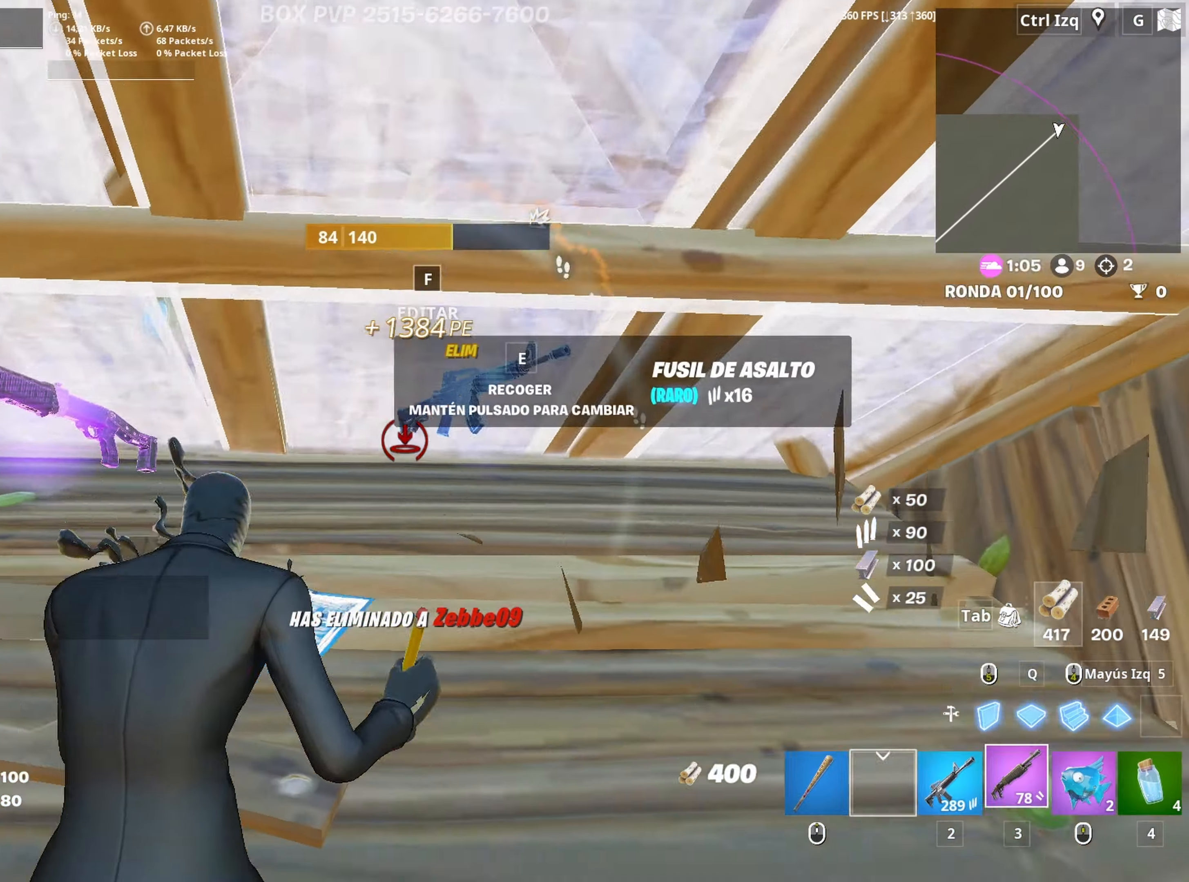
{"keys": ["f", "w"], "mouse": [], "mouse_move": "down", "events": [[33, "3", "up"], [83, "a", "down"], [133, "s", "up"], [217, "w", "down"], [317, "a", "up"], [317, "f", "down"], [367, "mouse_left", "down"], [400, "f", "up"], [450, "mouse_left", "up"], [500, "f", "down"]]}
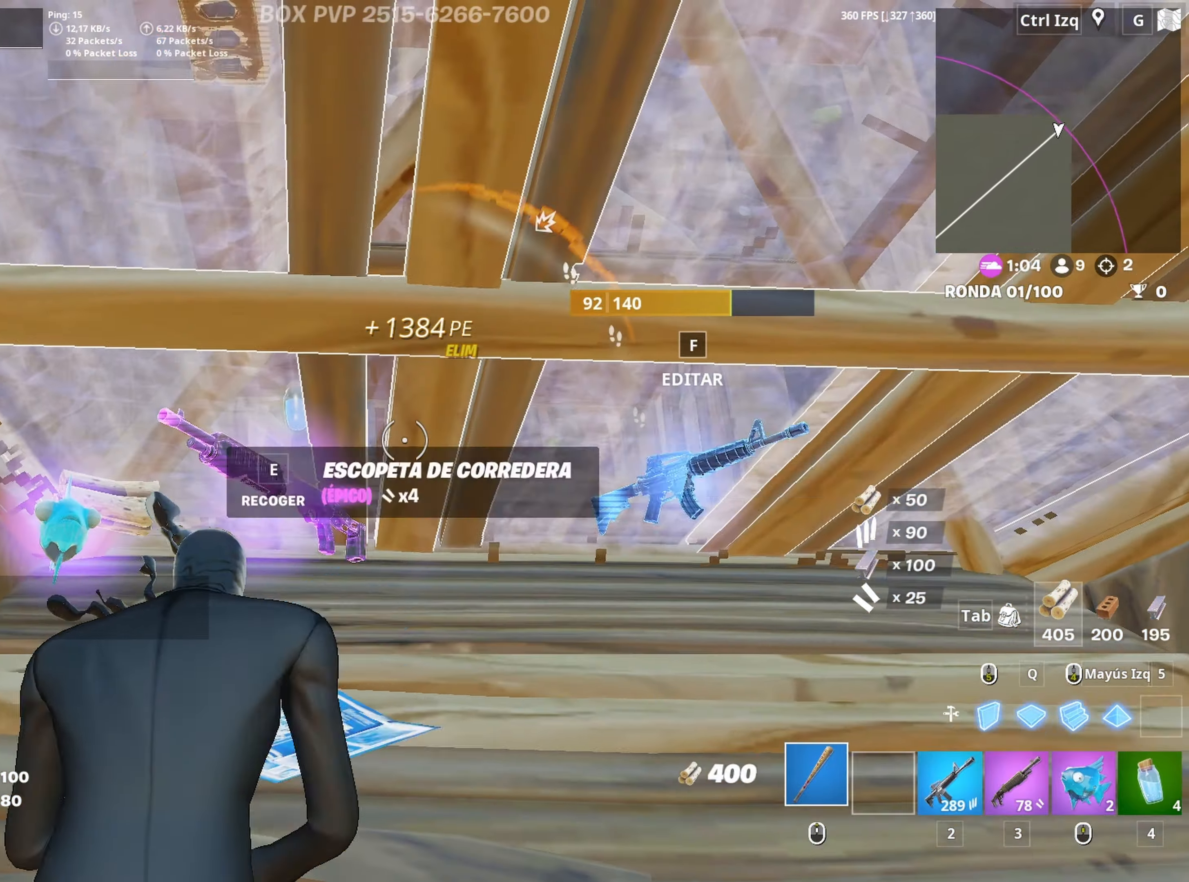
{"keys": ["a", "w"], "mouse": [], "mouse_move": "down", "events": [[50, "f", "up"], [100, "f", "down"], [150, "mouse_left", "down"], [233, "mouse_left", "up"], [283, "a", "down"], [283, "f", "up"], [383, "3", "down"], [467, "3", "up"]]}
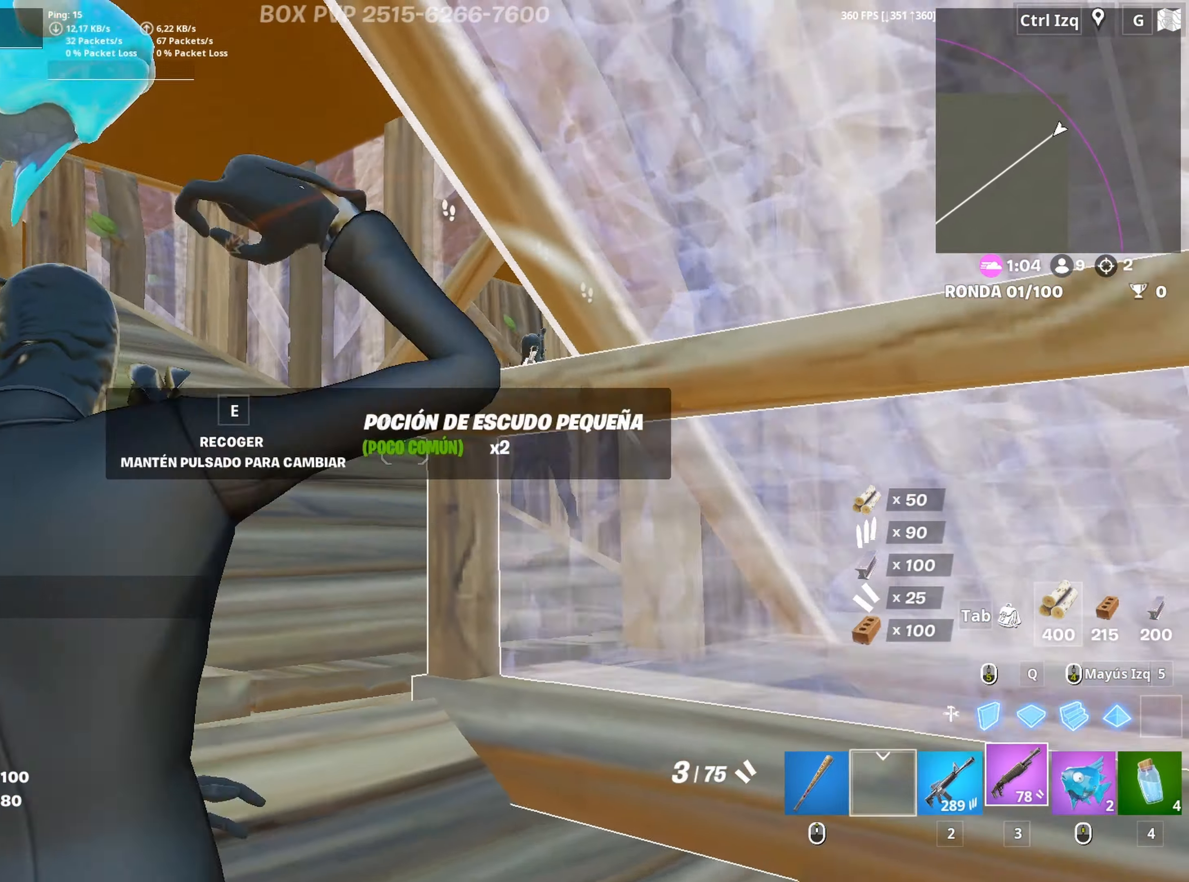
{"keys": ["d", "w"], "mouse": ["left"], "mouse_move": "down", "events": [[150, "r", "down"], [250, "r", "up"], [300, "a", "up"], [300, "r", "down"], [350, "r", "up"], [433, "d", "down"], [433, "mouse_left", "down"]]}
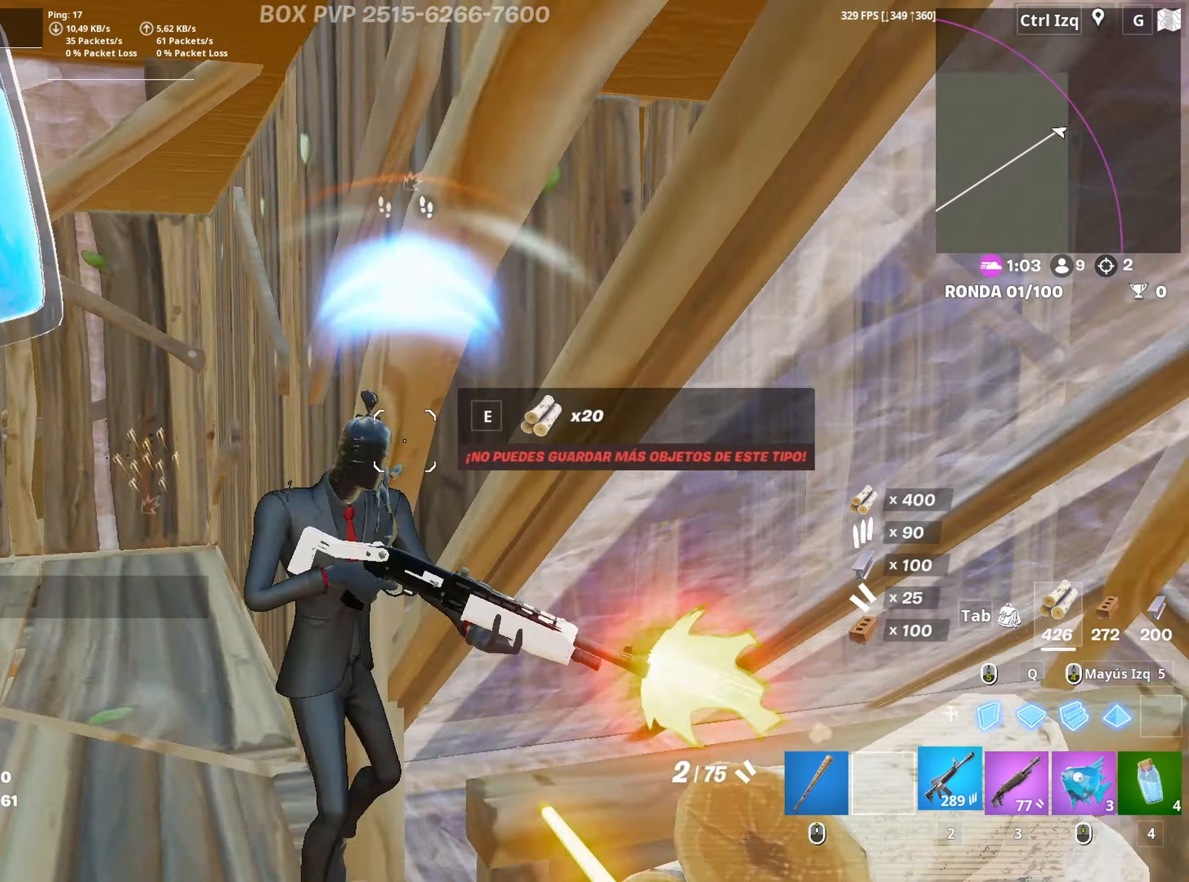
{"keys": ["s"], "mouse": ["left"], "mouse_move": "still", "events": [[33, "2", "down"], [83, "2", "up"], [83, "d", "up"], [83, "mouse_left", "up"], [217, "c", "down"], [267, "c", "up"], [317, "a", "down"], [317, "w", "up"], [400, "s", "down"], [500, "a", "up"], [500, "mouse_left", "down"]]}
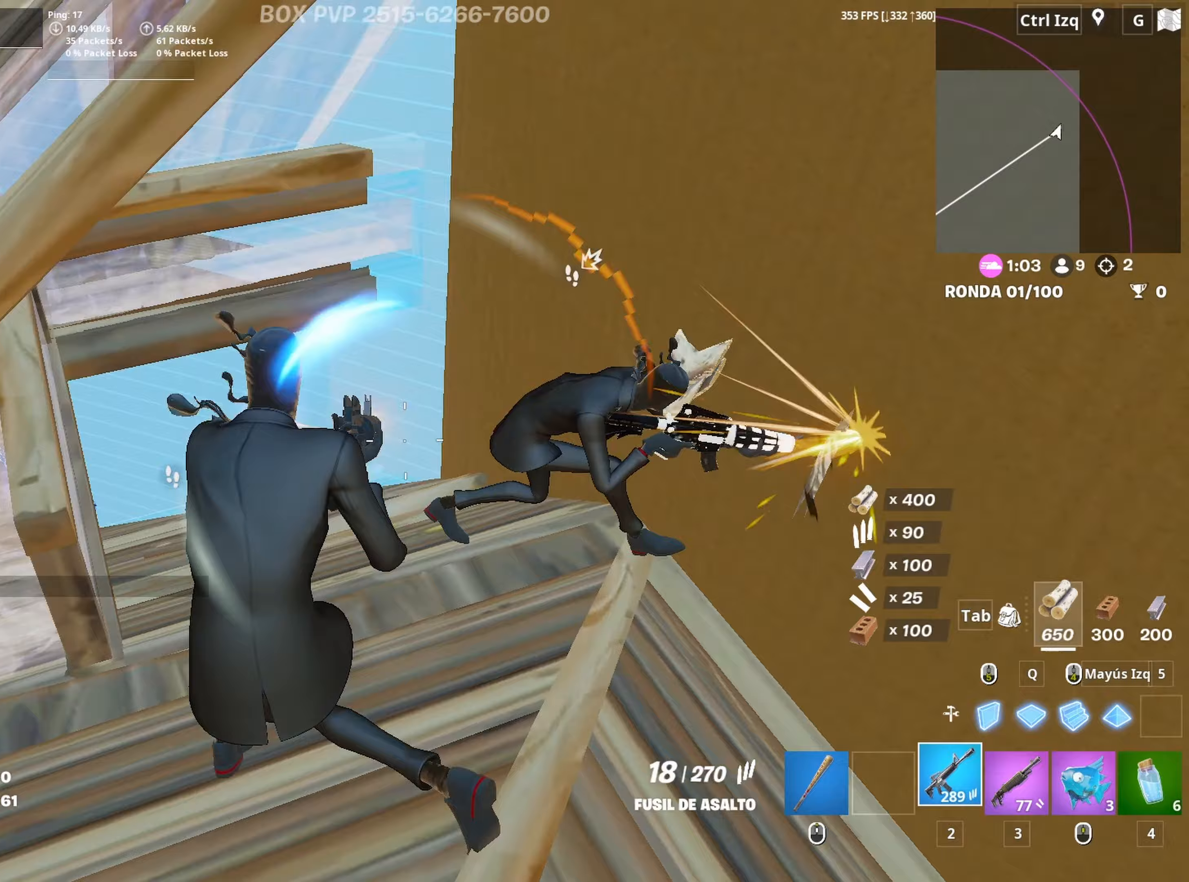
{"keys": ["s"], "mouse": ["left"], "mouse_move": "left", "events": [[100, "d", "down"], [100, "space", "down"], [283, "space", "up"], [383, "d", "up"]]}
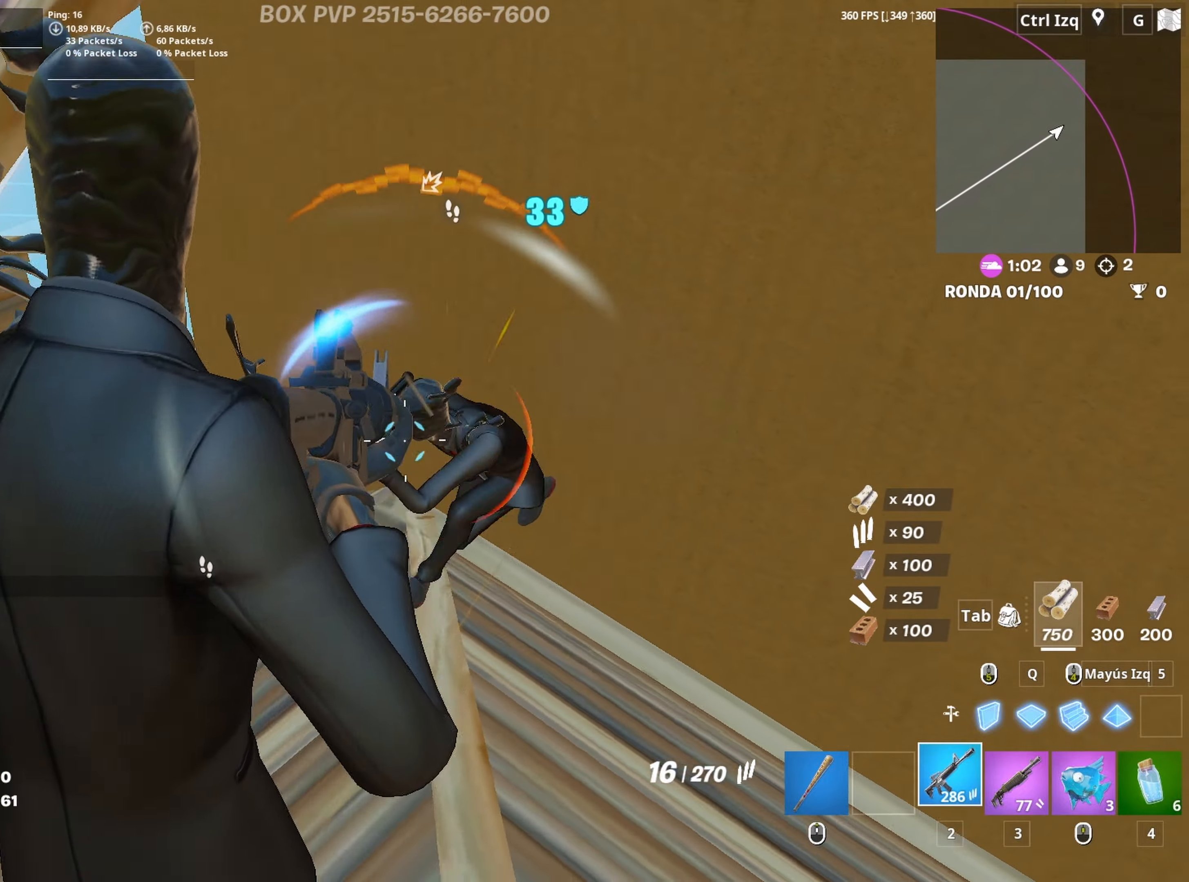
{"keys": ["d"], "mouse": ["left"], "mouse_move": "down-left", "events": [[67, "d", "down"], [200, "s", "up"]]}